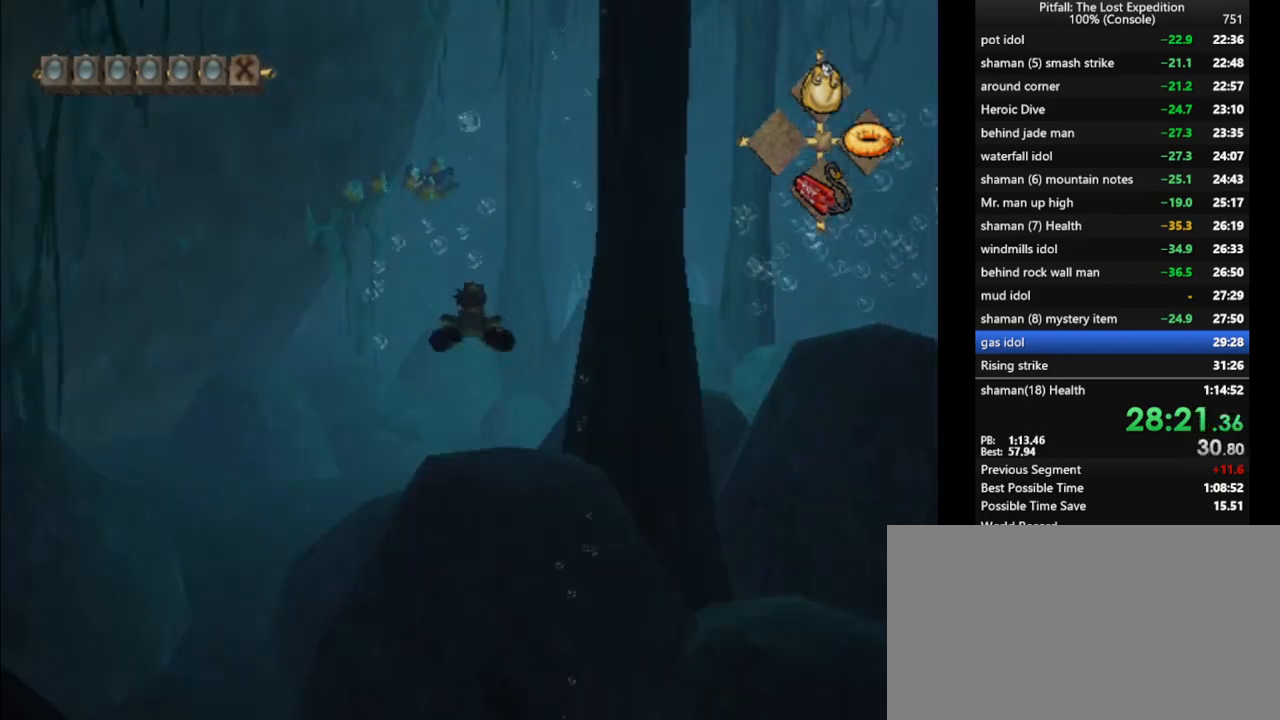
Gameplay with a controller (Nintendo layout); each line is a JSON object with the inputs held at the frame after it. "events" lists button and stick changes between this image and that frame as [ms after this image, input, new state], when the widget could be followed in between. Not read: L3 R3 START.
{"buttons": ["A"], "left_stick": "center", "right_stick": "center", "events": [[83, "left_stick", "right"], [100, "A", "down"], [133, "A", "up"], [150, "left_stick", "center"], [250, "A", "down"], [300, "A", "up"], [350, "A", "down"], [383, "A", "up"], [467, "A", "down"]]}
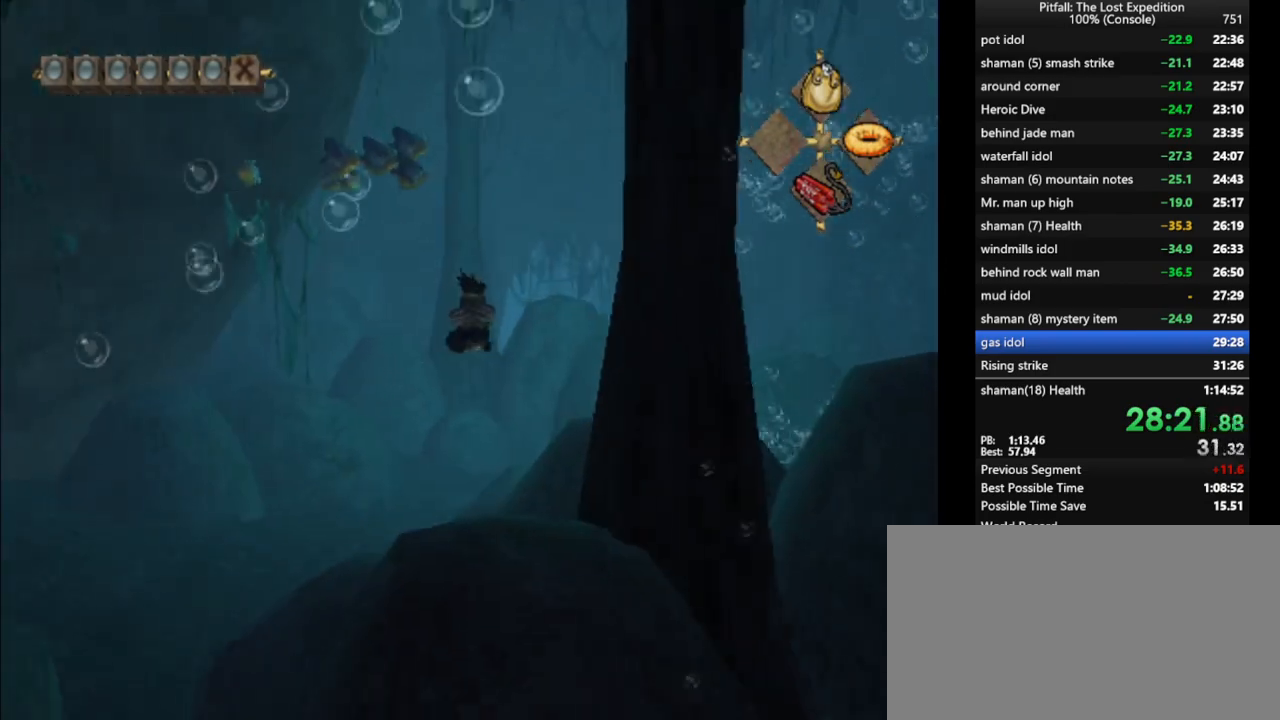
{"buttons": ["A"], "left_stick": "down", "right_stick": "center", "events": [[17, "A", "up"], [100, "A", "down"], [150, "A", "up"], [183, "left_stick", "down"], [217, "A", "down"], [283, "A", "up"], [283, "left_stick", "center"], [350, "A", "down"], [417, "A", "up"], [467, "left_stick", "down"], [500, "A", "down"]]}
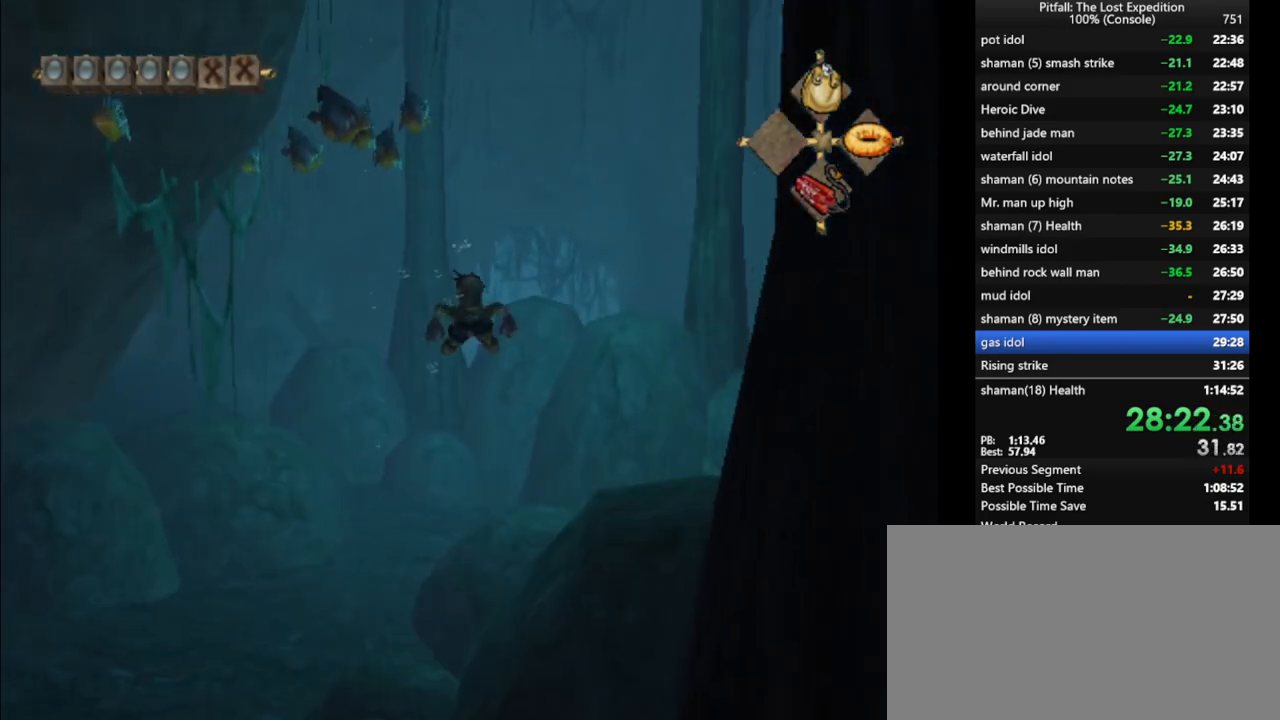
{"buttons": [], "left_stick": "center", "right_stick": "center", "events": [[67, "A", "up"], [67, "left_stick", "center"], [133, "A", "down"], [183, "A", "up"], [183, "left_stick", "down"], [267, "A", "down"], [300, "left_stick", "center"], [333, "A", "up"], [400, "A", "down"], [433, "left_stick", "down"], [467, "A", "up"], [500, "left_stick", "center"]]}
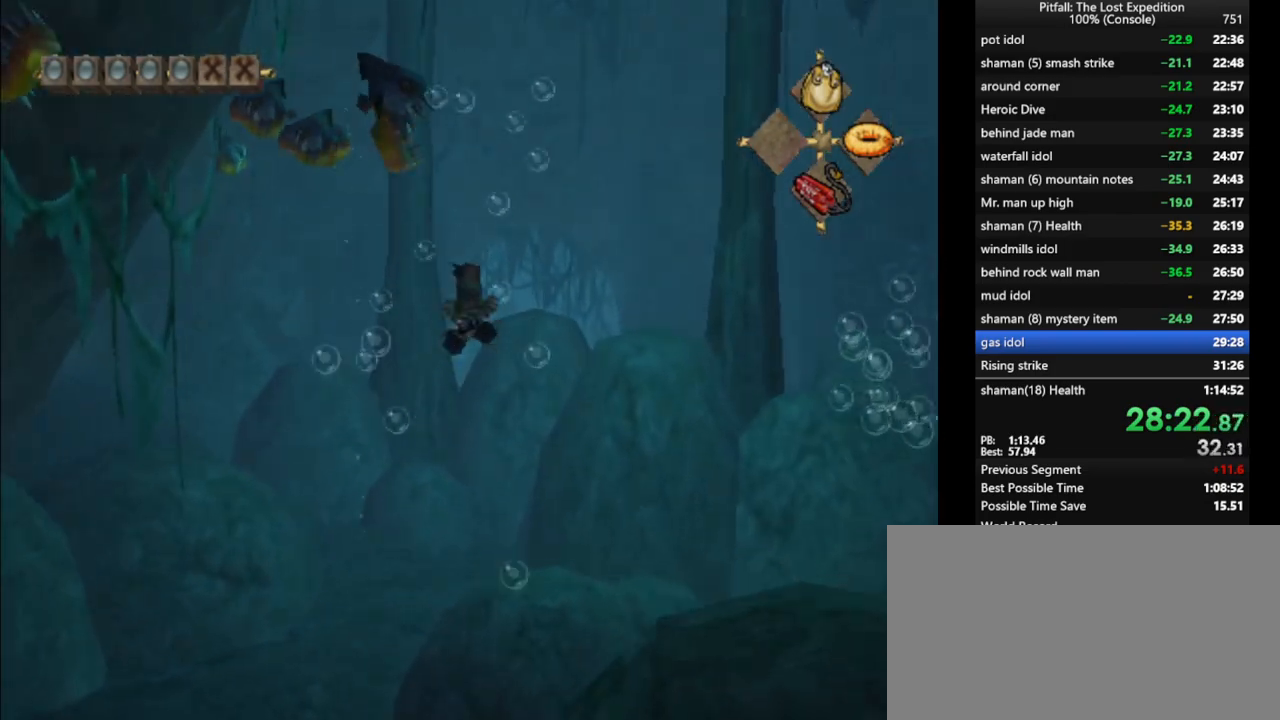
{"buttons": [], "left_stick": "center", "right_stick": "center", "events": [[33, "A", "down"], [67, "A", "up"], [200, "A", "down"], [233, "A", "up"], [300, "A", "down"], [367, "A", "up"], [467, "A", "down"], [500, "A", "up"]]}
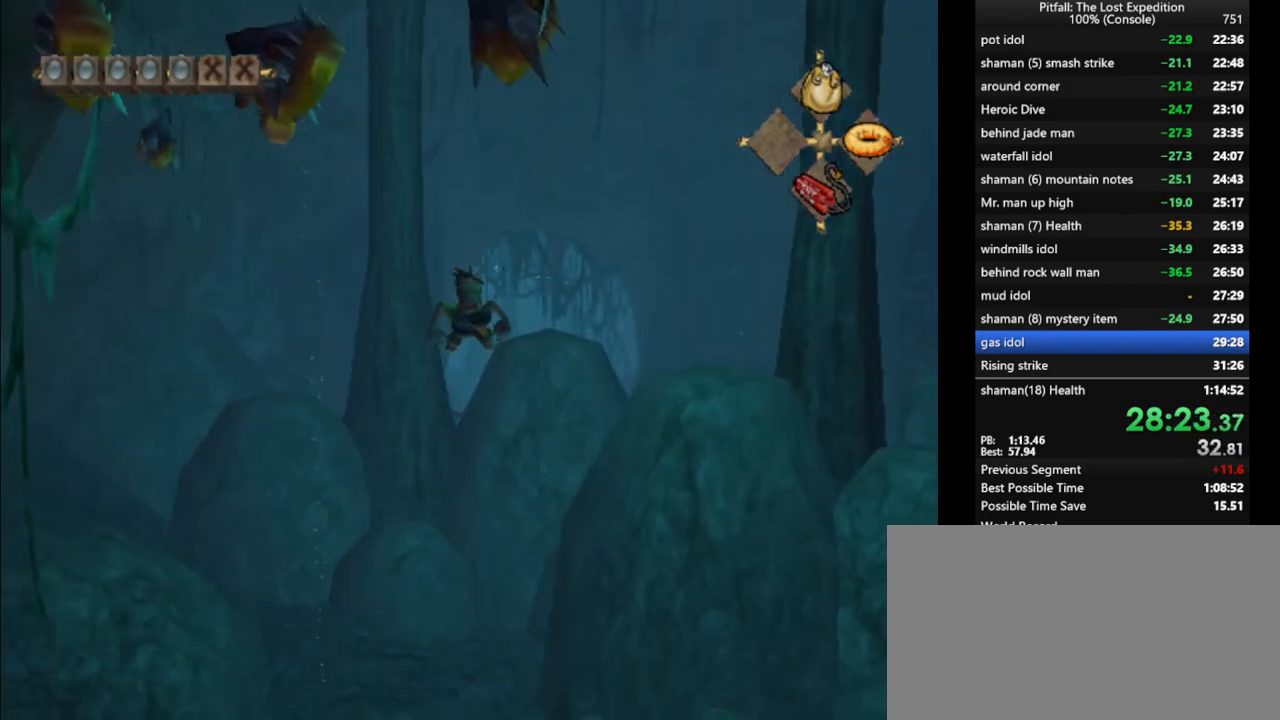
{"buttons": ["A"], "left_stick": "center", "right_stick": "center", "events": [[67, "A", "down"], [117, "A", "up"], [200, "A", "down"], [200, "left_stick", "down-right"], [267, "left_stick", "center"], [300, "A", "up"], [333, "A", "down"], [400, "A", "up"], [400, "left_stick", "right"], [467, "A", "down"], [467, "left_stick", "center"]]}
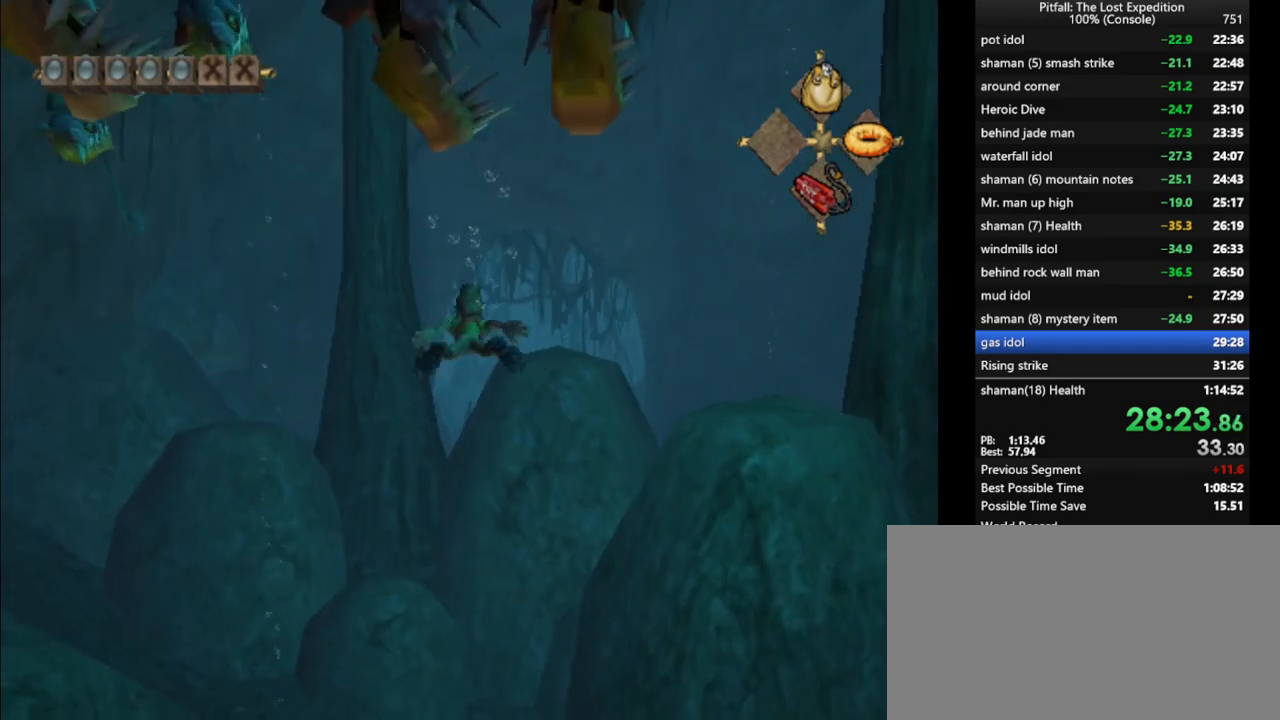
{"buttons": [], "left_stick": "down", "right_stick": "center", "events": [[33, "A", "up"], [100, "A", "down"], [167, "A", "up"], [250, "A", "down"], [317, "A", "up"], [367, "A", "down"], [450, "A", "up"], [483, "left_stick", "down"]]}
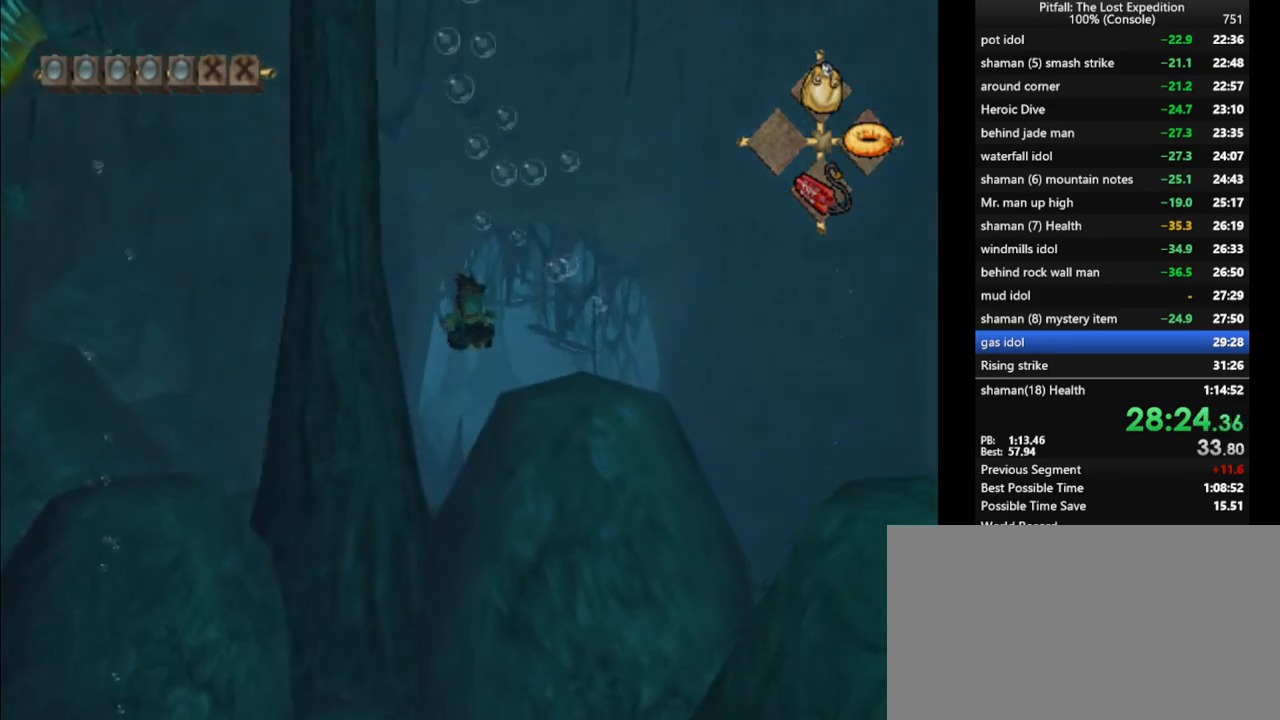
{"buttons": ["A"], "left_stick": "left", "right_stick": "center", "events": [[17, "A", "down"], [83, "A", "up"], [83, "left_stick", "center"], [150, "A", "down"], [183, "A", "up"], [250, "left_stick", "down"], [283, "A", "down"], [317, "left_stick", "center"], [350, "A", "up"], [383, "A", "down"], [467, "A", "up"], [467, "left_stick", "left"], [500, "A", "down"]]}
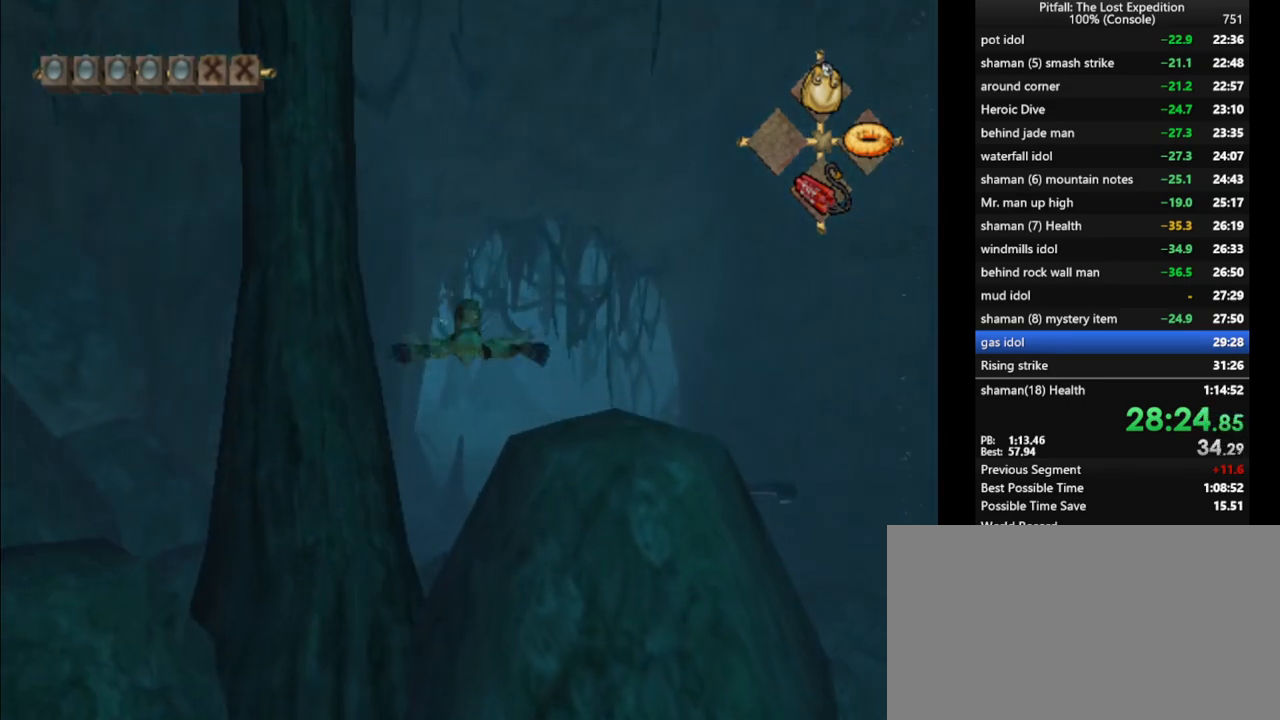
{"buttons": [], "left_stick": "center", "right_stick": "center", "events": [[67, "A", "up"], [67, "left_stick", "center"], [167, "A", "down"], [233, "A", "up"], [300, "A", "down"], [367, "A", "up"], [433, "A", "down"], [500, "A", "up"]]}
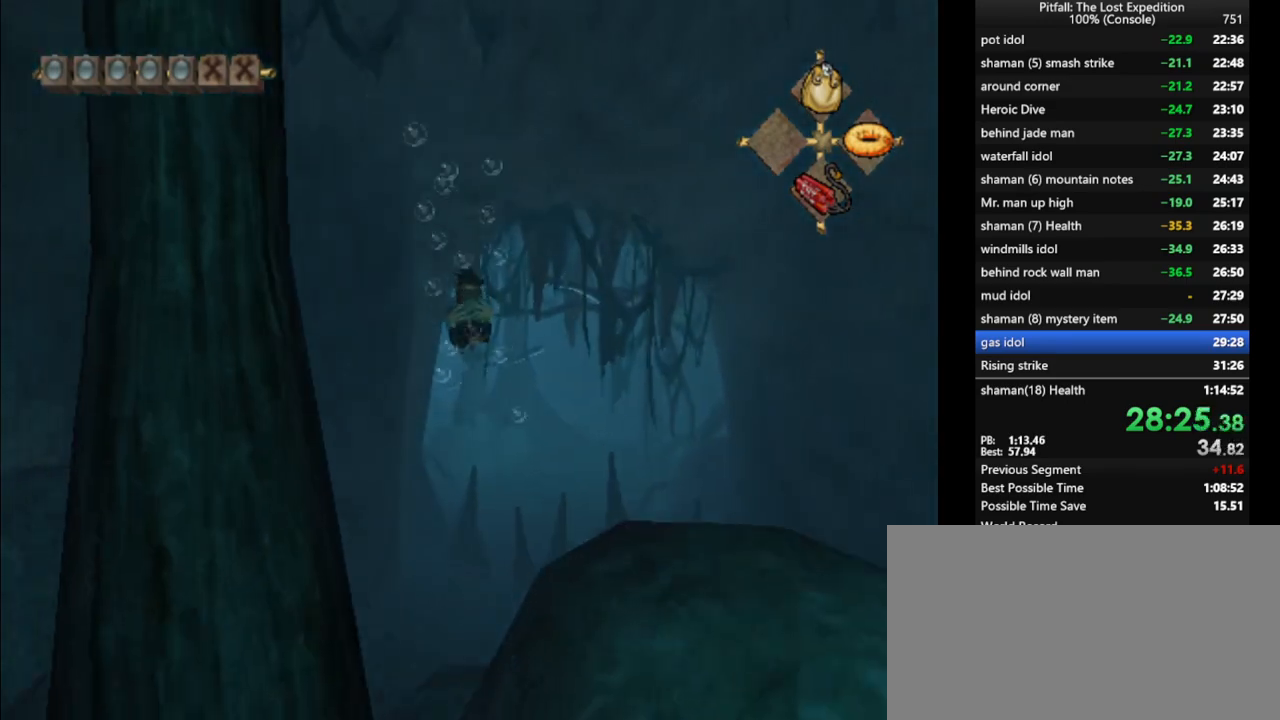
{"buttons": ["A"], "left_stick": "center", "right_stick": "center", "events": [[67, "A", "down"], [133, "A", "up"], [217, "A", "down"], [283, "A", "up"], [383, "A", "down"], [383, "left_stick", "up"], [400, "A", "up"], [483, "A", "down"], [483, "left_stick", "center"]]}
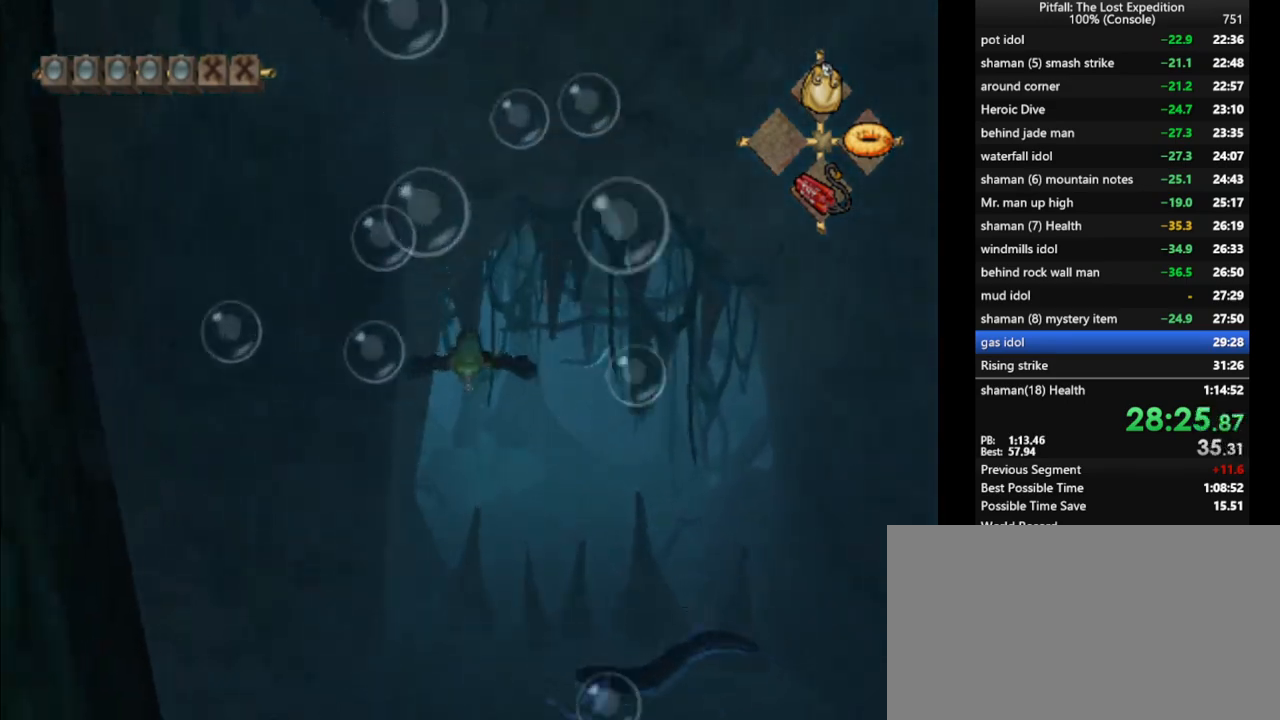
{"buttons": [], "left_stick": "up", "right_stick": "center", "events": [[50, "A", "up"], [67, "left_stick", "up"], [117, "A", "down"], [200, "A", "up"], [250, "A", "down"], [317, "A", "up"], [400, "A", "down"], [400, "left_stick", "center"], [450, "A", "up"], [467, "left_stick", "up"]]}
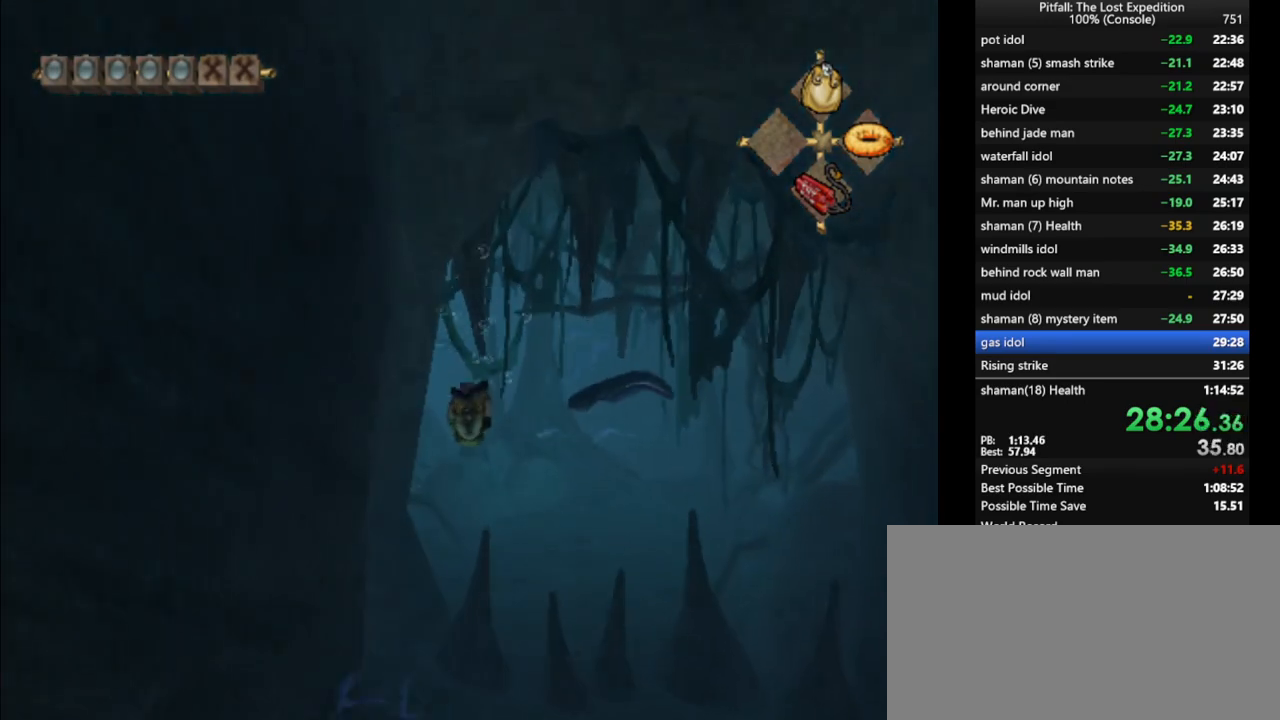
{"buttons": ["A"], "left_stick": "left", "right_stick": "center", "events": [[50, "A", "down"], [83, "left_stick", "center"], [117, "A", "up"], [167, "A", "down"], [167, "left_stick", "up"], [250, "A", "up"], [333, "A", "down"], [383, "left_stick", "center"], [400, "A", "up"], [450, "A", "down"], [500, "left_stick", "left"]]}
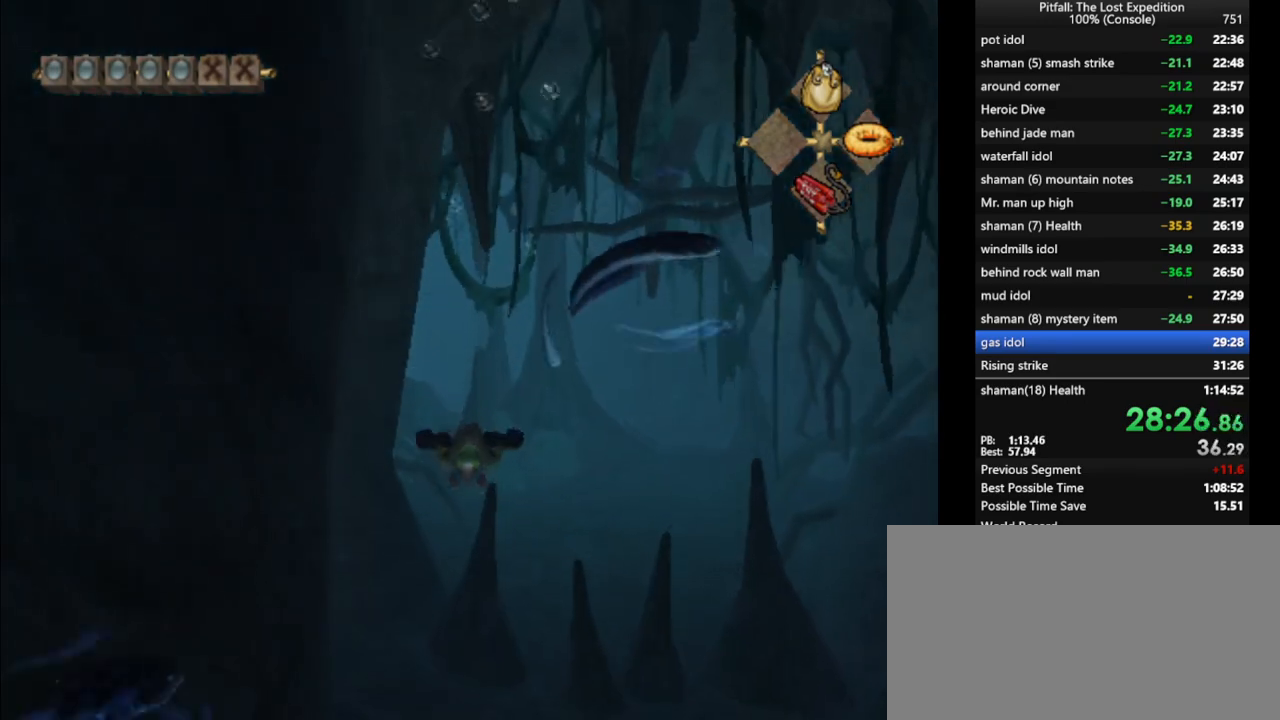
{"buttons": [], "left_stick": "center", "right_stick": "center", "events": [[33, "A", "up"], [100, "A", "down"], [117, "left_stick", "down"], [167, "A", "up"], [167, "left_stick", "center"], [250, "A", "down"], [300, "left_stick", "down"], [317, "A", "up"], [400, "A", "down"], [400, "left_stick", "center"], [467, "A", "up"]]}
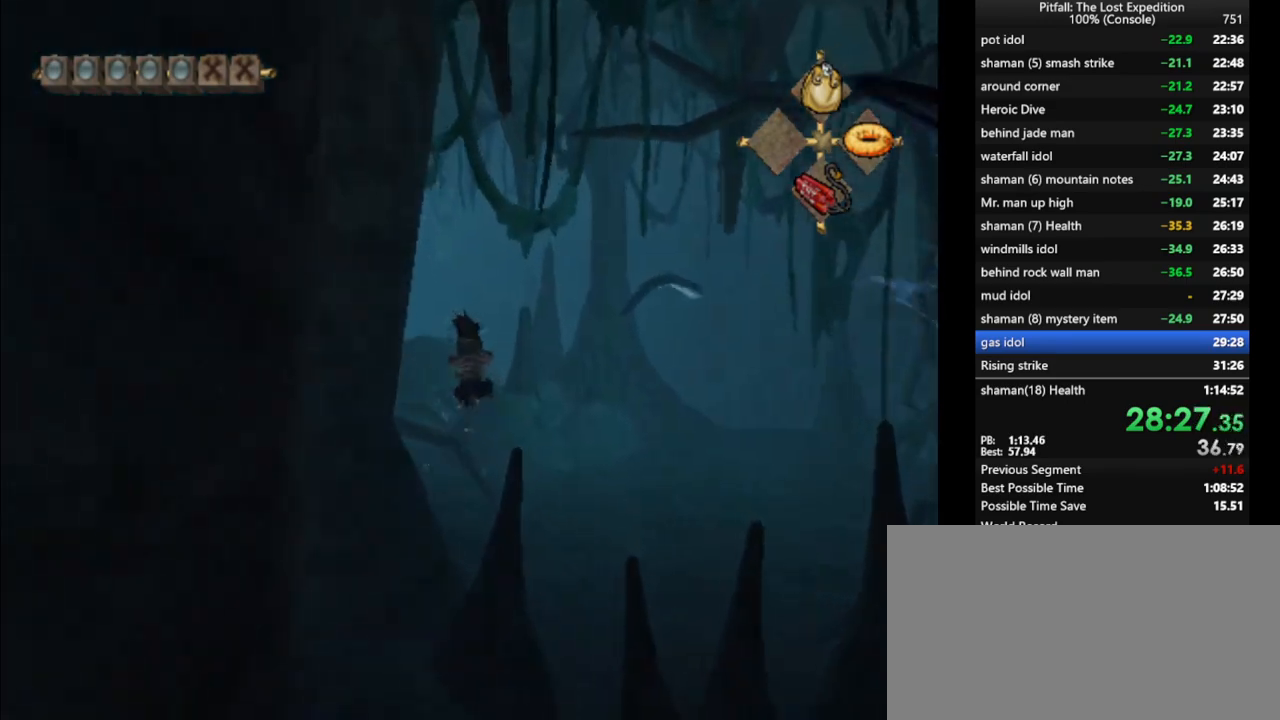
{"buttons": [], "left_stick": "left", "right_stick": "center", "events": [[17, "A", "down"], [17, "left_stick", "down"], [83, "left_stick", "center"], [100, "A", "up"], [150, "A", "down"], [217, "left_stick", "down"], [233, "A", "up"], [300, "A", "down"], [333, "left_stick", "center"], [367, "A", "up"], [417, "A", "down"], [417, "left_stick", "left"], [467, "A", "up"]]}
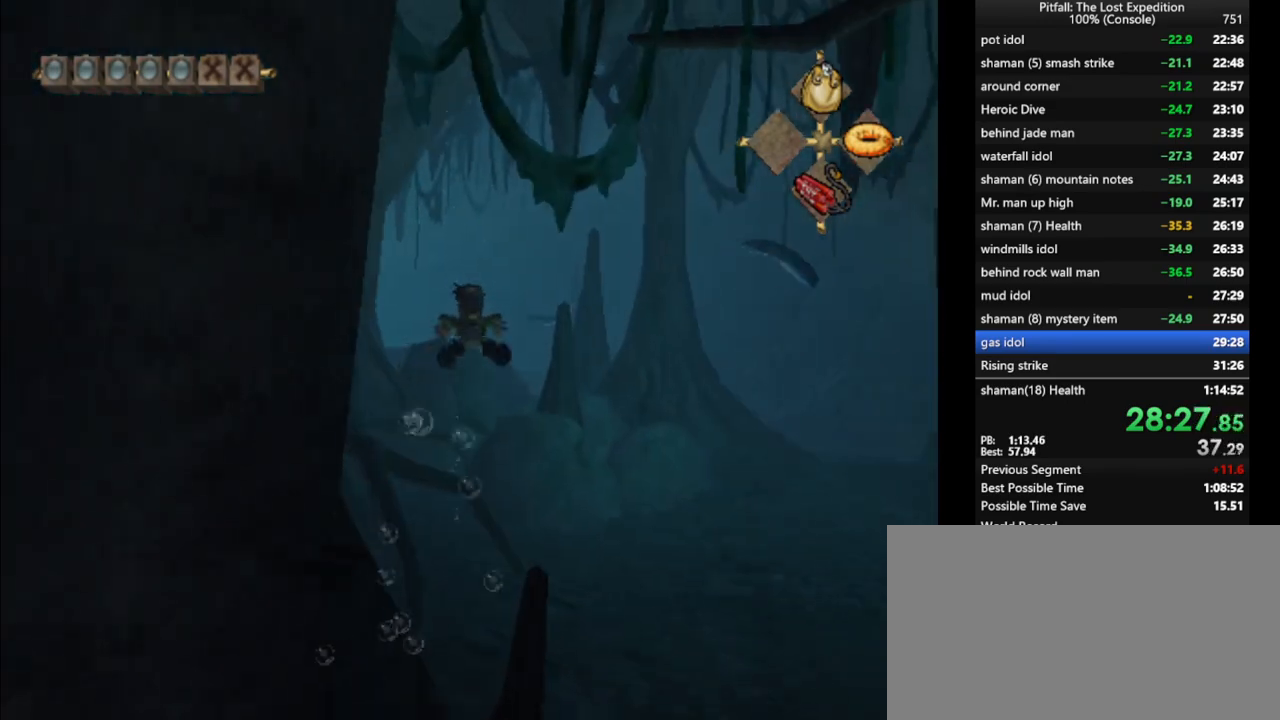
{"buttons": ["A"], "left_stick": "center", "right_stick": "center", "events": [[17, "left_stick", "center"], [50, "A", "down"], [100, "A", "up"], [133, "left_stick", "down-left"], [183, "A", "down"], [233, "A", "up"], [250, "left_stick", "center"], [333, "A", "down"], [383, "A", "up"], [467, "A", "down"]]}
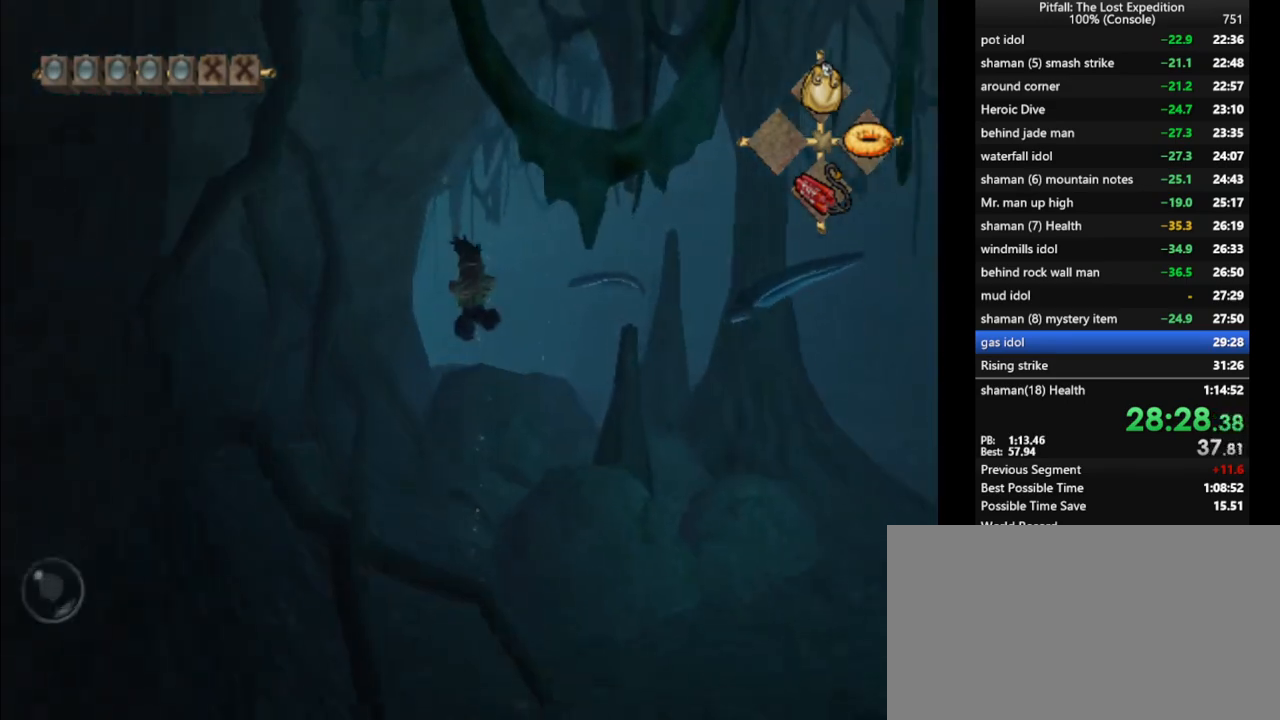
{"buttons": ["A"], "left_stick": "center", "right_stick": "center", "events": [[17, "A", "up"], [17, "left_stick", "right"], [100, "A", "down"], [133, "left_stick", "center"], [150, "A", "up"], [233, "A", "down"], [250, "A", "up"], [350, "A", "down"], [417, "A", "up"], [483, "A", "down"]]}
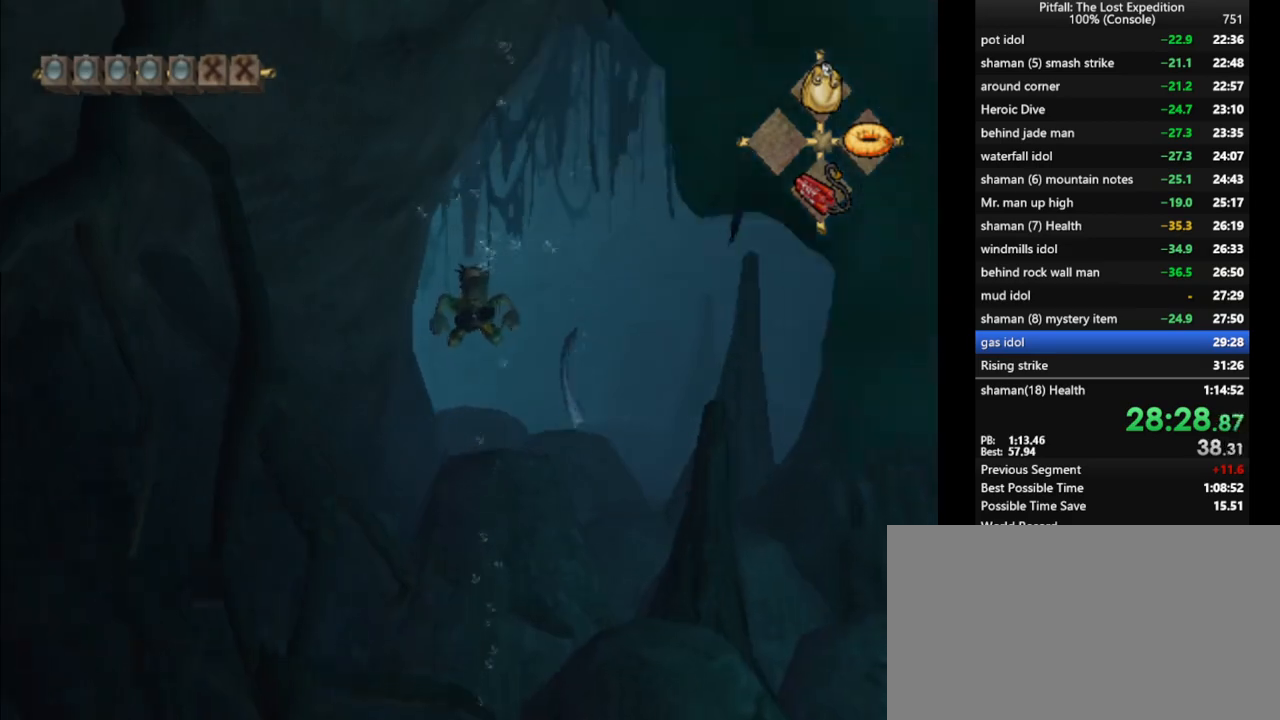
{"buttons": [], "left_stick": "down-left", "right_stick": "center", "events": [[67, "A", "up"], [117, "A", "down"], [183, "A", "up"], [267, "A", "down"], [267, "left_stick", "down-left"], [317, "A", "up"], [383, "left_stick", "center"], [400, "A", "down"], [467, "A", "up"], [483, "left_stick", "down-left"]]}
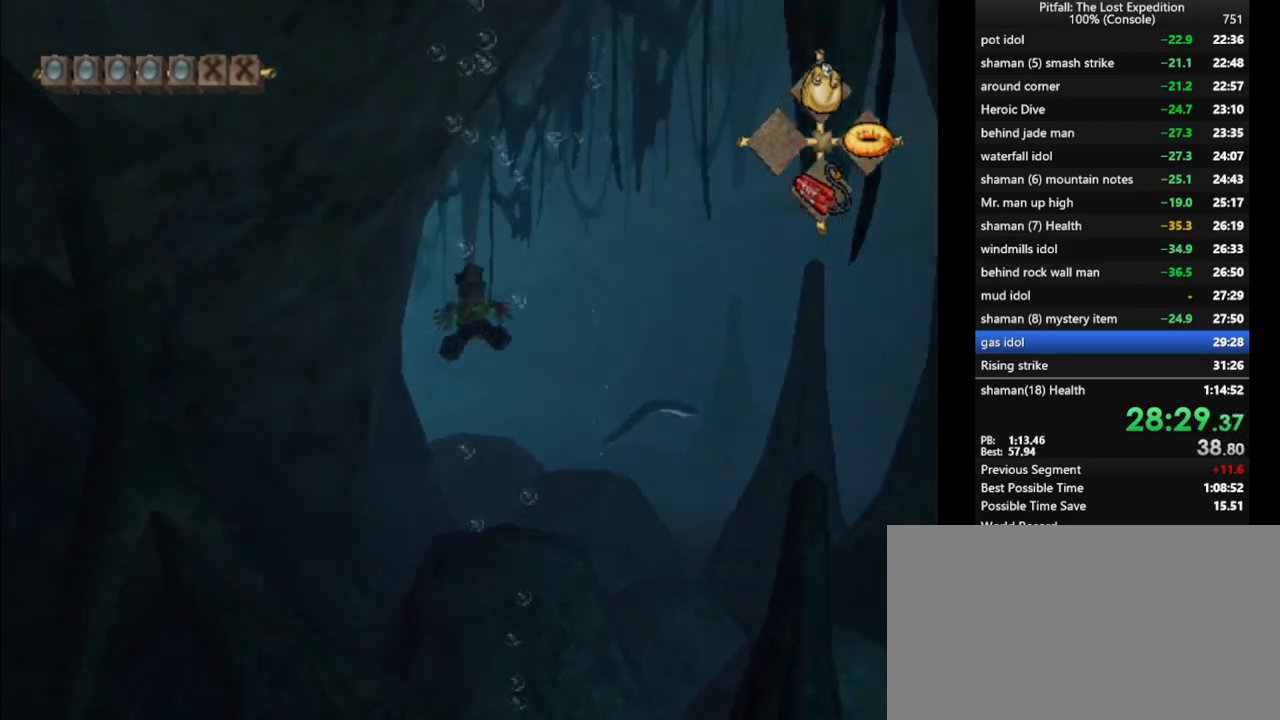
{"buttons": [], "left_stick": "center", "right_stick": "center", "events": [[33, "A", "down"], [83, "A", "up"], [100, "left_stick", "center"], [150, "A", "down"], [200, "A", "up"], [200, "left_stick", "down-left"], [267, "left_stick", "center"], [283, "A", "down"], [350, "A", "up"], [400, "left_stick", "down-left"], [433, "A", "down"], [467, "A", "up"], [483, "left_stick", "center"]]}
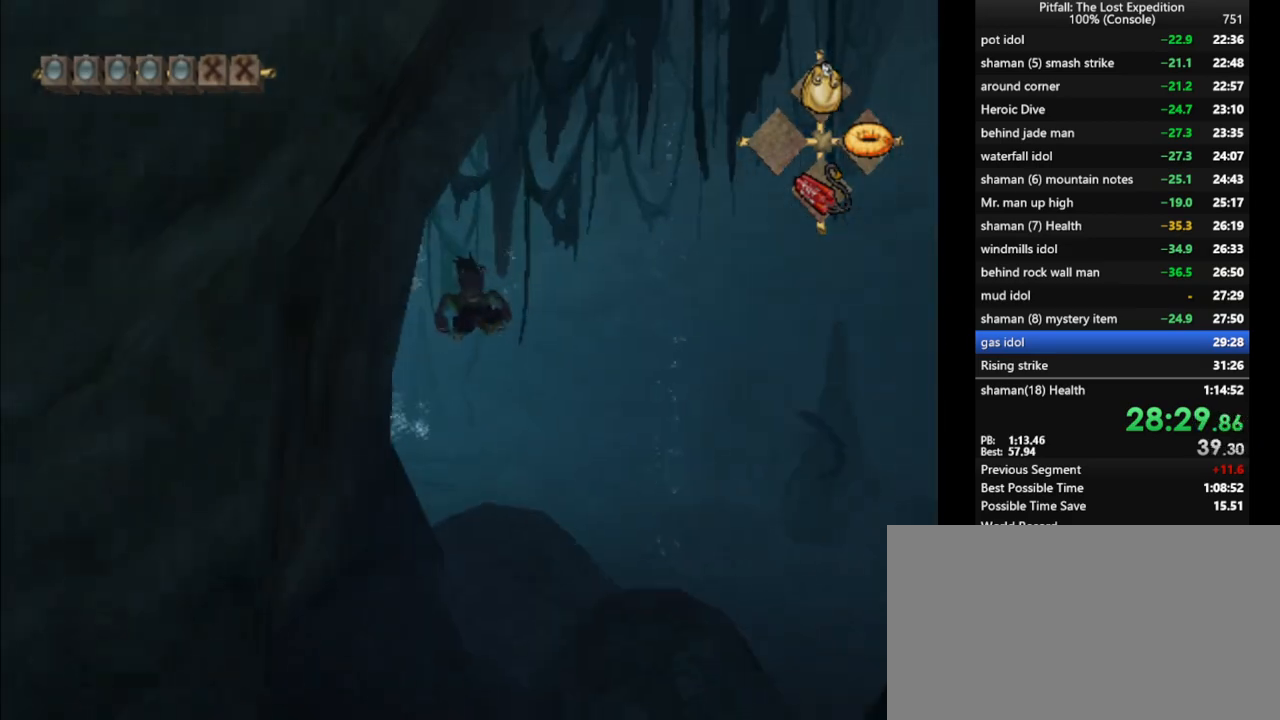
{"buttons": [], "left_stick": "left", "right_stick": "center", "events": [[50, "A", "down"], [67, "left_stick", "down-left"], [100, "A", "up"], [150, "A", "down"], [183, "left_stick", "center"], [250, "A", "up"], [300, "left_stick", "down-left"], [317, "A", "down"], [367, "A", "up"], [400, "left_stick", "center"], [433, "A", "down"], [483, "A", "up"], [500, "left_stick", "left"]]}
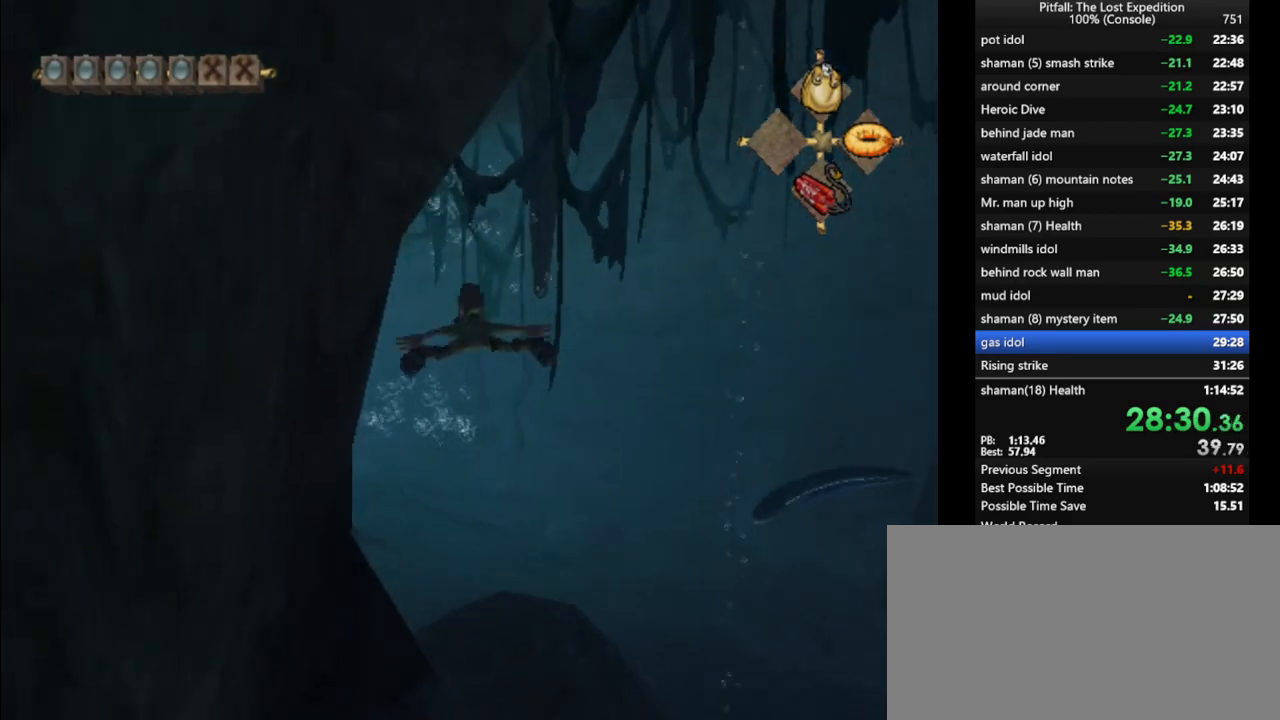
{"buttons": [], "left_stick": "left", "right_stick": "center", "events": [[67, "A", "down"], [117, "A", "up"], [117, "left_stick", "center"], [183, "A", "down"], [250, "A", "up"], [317, "A", "down"], [383, "A", "up"], [450, "left_stick", "left"], [483, "A", "down"], [500, "A", "up"]]}
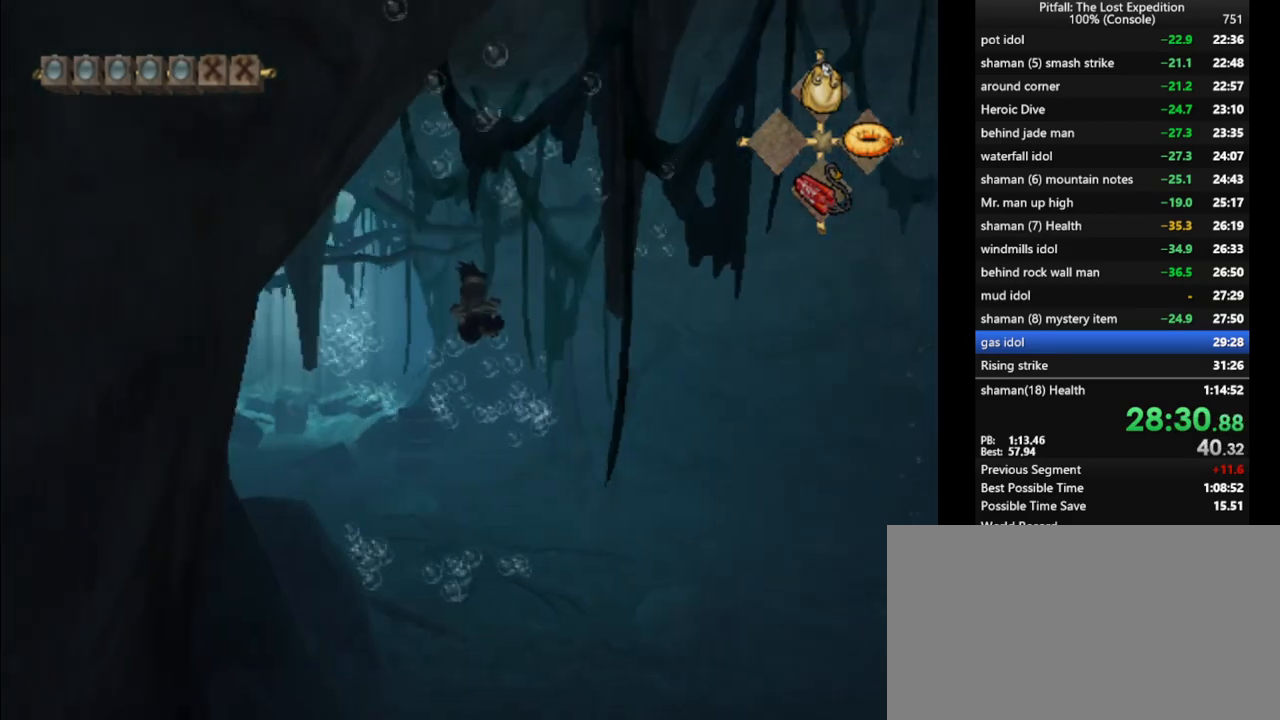
{"buttons": ["A"], "left_stick": "center", "right_stick": "center", "events": [[33, "left_stick", "center"], [150, "A", "down"], [167, "A", "up"], [200, "left_stick", "left"], [217, "A", "down"], [267, "A", "up"], [283, "left_stick", "center"], [350, "A", "down"], [400, "A", "up"], [483, "A", "down"]]}
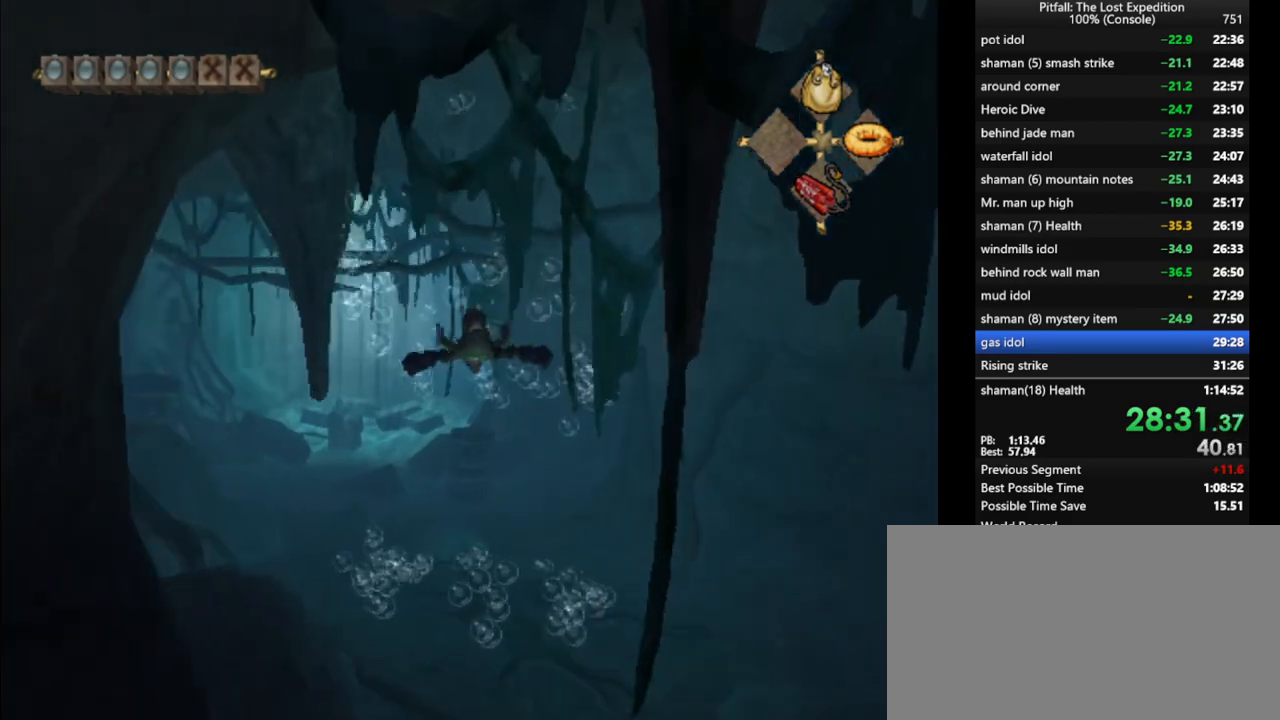
{"buttons": [], "left_stick": "center", "right_stick": "center", "events": [[17, "A", "up"], [100, "A", "down"], [133, "A", "up"], [200, "A", "down"], [250, "A", "up"], [317, "A", "down"], [383, "A", "up"], [450, "A", "down"], [483, "A", "up"]]}
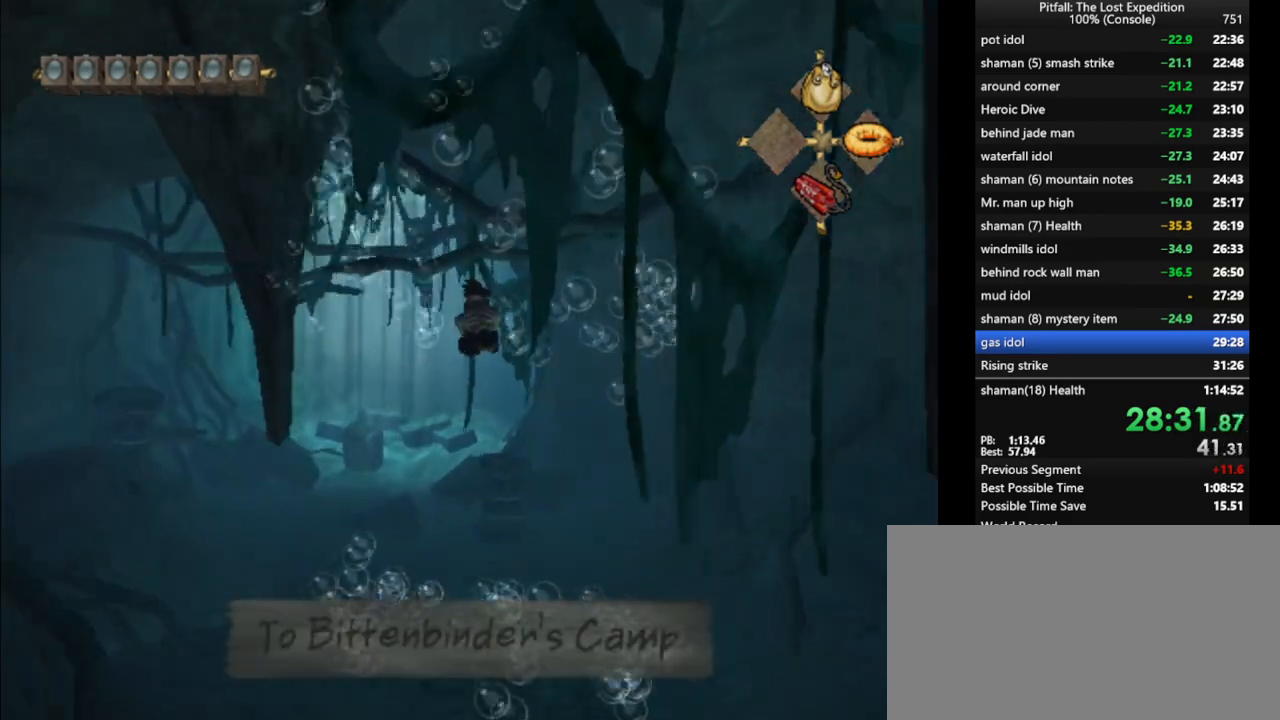
{"buttons": ["A"], "left_stick": "center", "right_stick": "center", "events": [[33, "A", "down"], [100, "A", "up"], [167, "A", "down"], [217, "A", "up"], [267, "A", "down"], [317, "A", "up"], [367, "A", "down"], [400, "A", "up"], [483, "A", "down"]]}
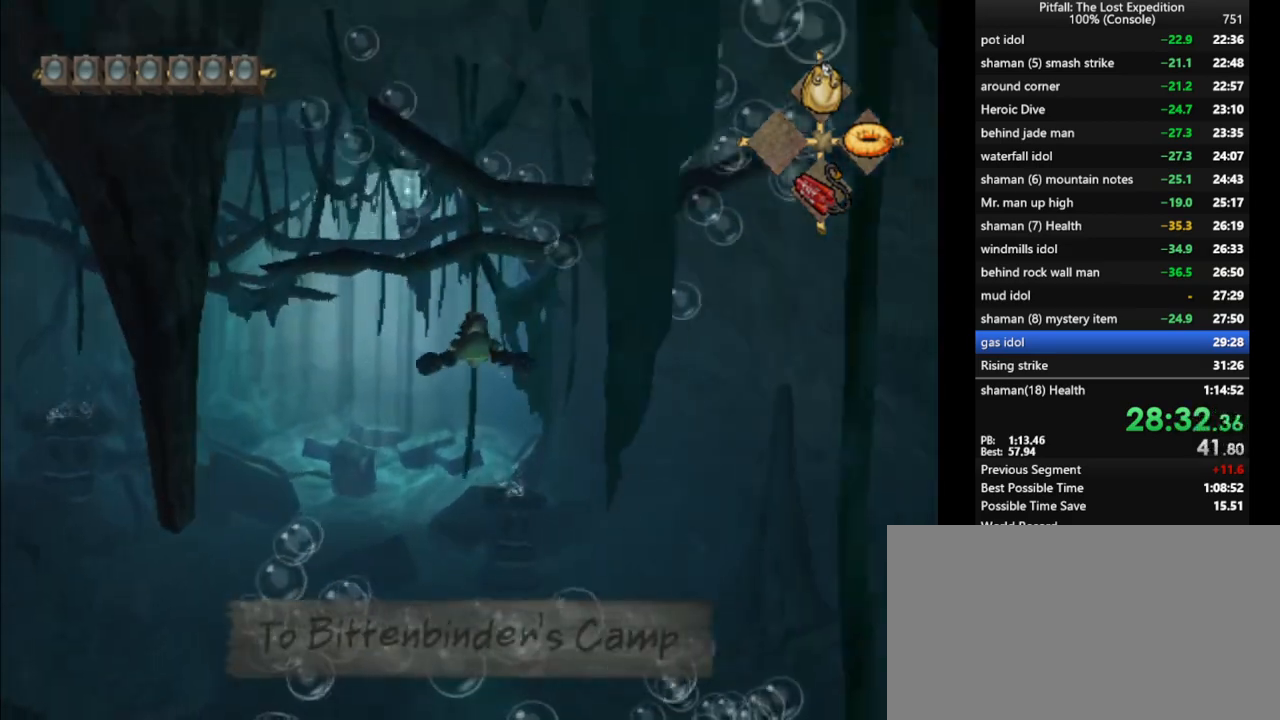
{"buttons": [], "left_stick": "center", "right_stick": "center", "events": [[33, "A", "up"], [100, "A", "down"], [133, "A", "up"], [217, "A", "down"], [250, "A", "up"], [317, "A", "down"], [350, "A", "up"], [417, "A", "down"], [467, "A", "up"]]}
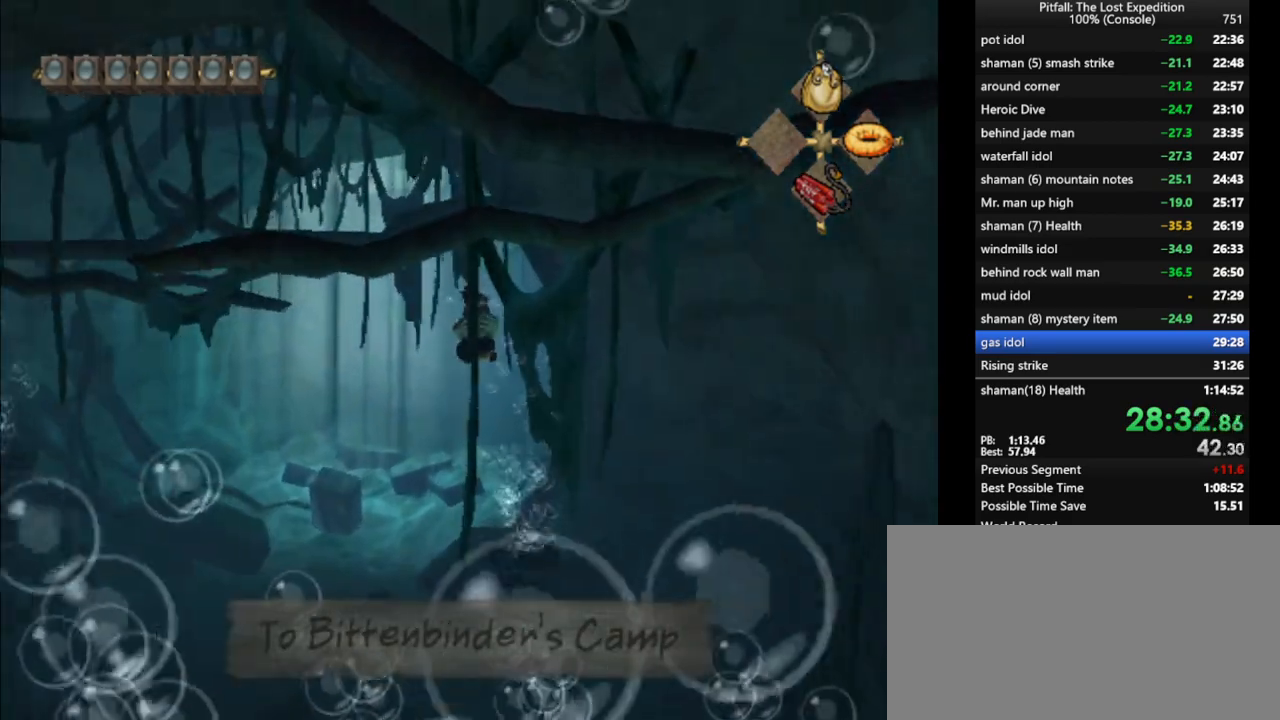
{"buttons": ["A"], "left_stick": "center", "right_stick": "center", "events": [[33, "A", "down"], [83, "A", "up"], [133, "A", "down"], [183, "A", "up"], [233, "A", "down"], [283, "A", "up"], [350, "A", "down"], [400, "A", "up"], [450, "A", "down"]]}
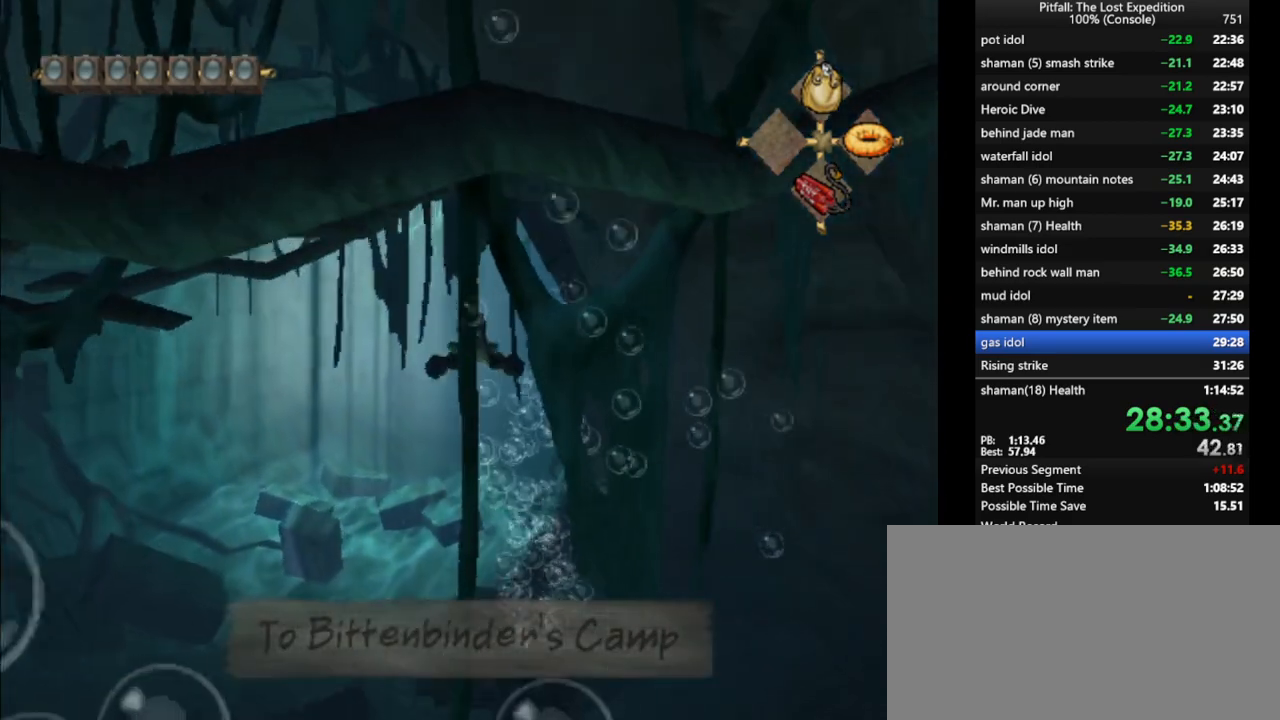
{"buttons": [], "left_stick": "center", "right_stick": "center", "events": [[17, "A", "up"], [83, "A", "down"], [117, "A", "up"], [183, "A", "down"], [233, "A", "up"], [300, "A", "down"], [333, "A", "up"], [400, "A", "down"], [467, "A", "up"]]}
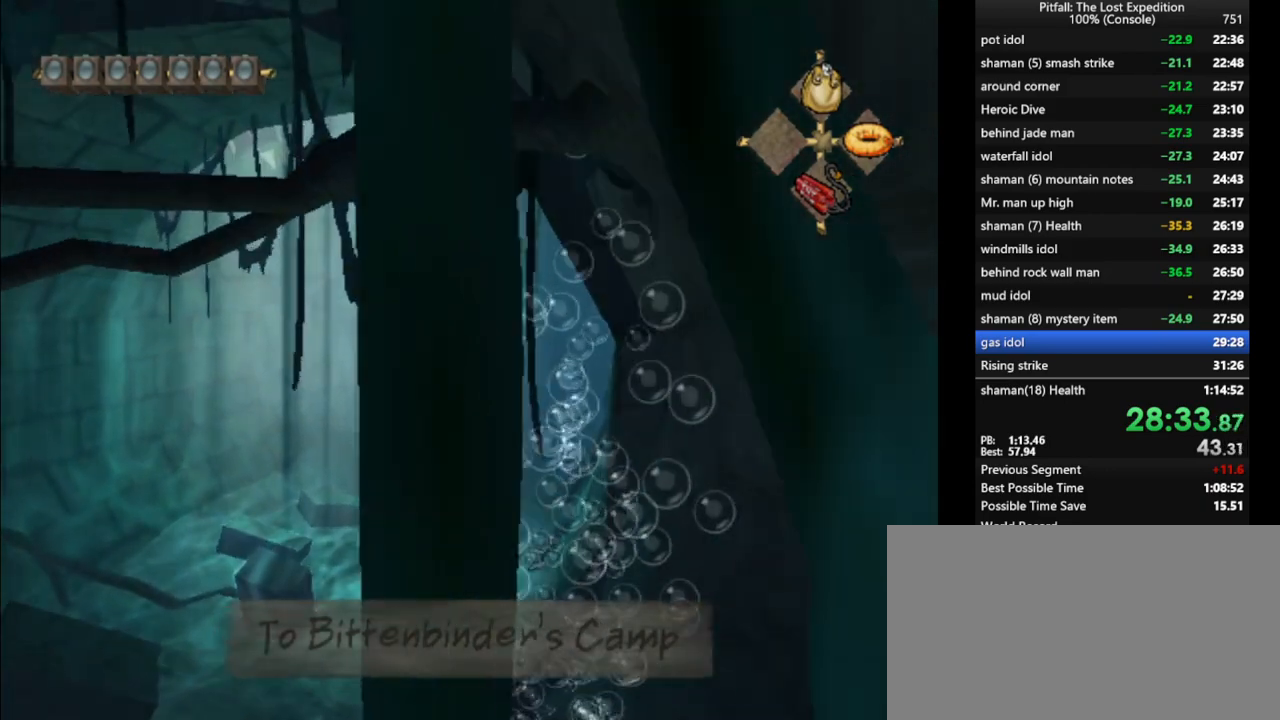
{"buttons": [], "left_stick": "center", "right_stick": "center", "events": [[33, "A", "down"], [83, "A", "up"], [133, "A", "down"], [283, "A", "up"], [317, "A", "down"], [383, "A", "up"]]}
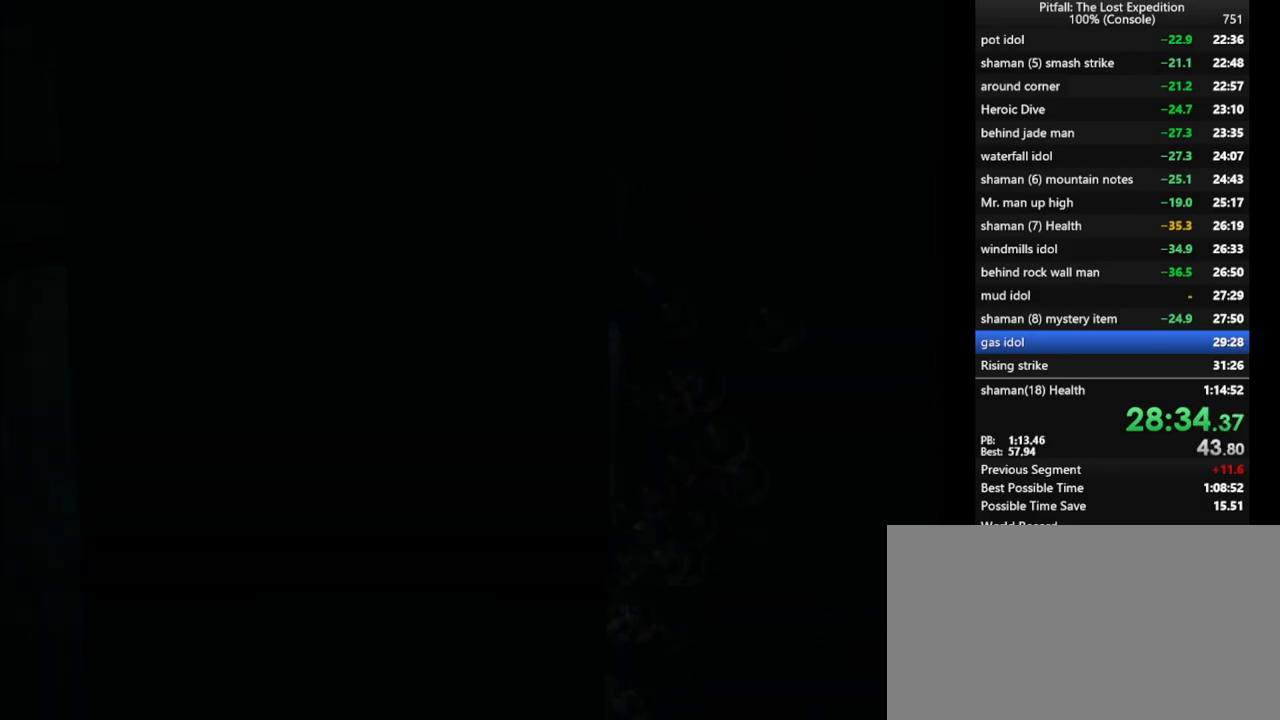
{"buttons": [], "left_stick": "left", "right_stick": "center"}
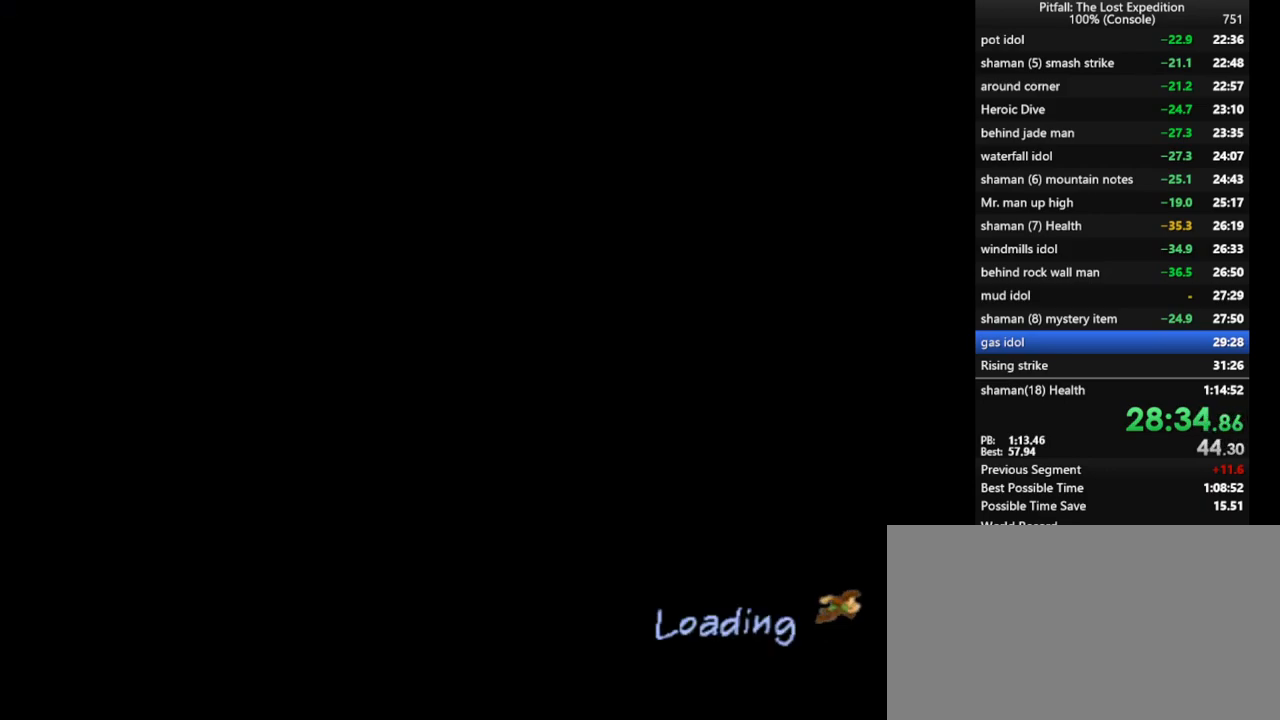
{"buttons": [], "left_stick": "right", "right_stick": "center", "events": [[100, "left_stick", "right"], [167, "left_stick", "down-left"], [217, "left_stick", "up-left"], [300, "left_stick", "right"], [350, "left_stick", "down"], [400, "left_stick", "left"], [483, "left_stick", "right"]]}
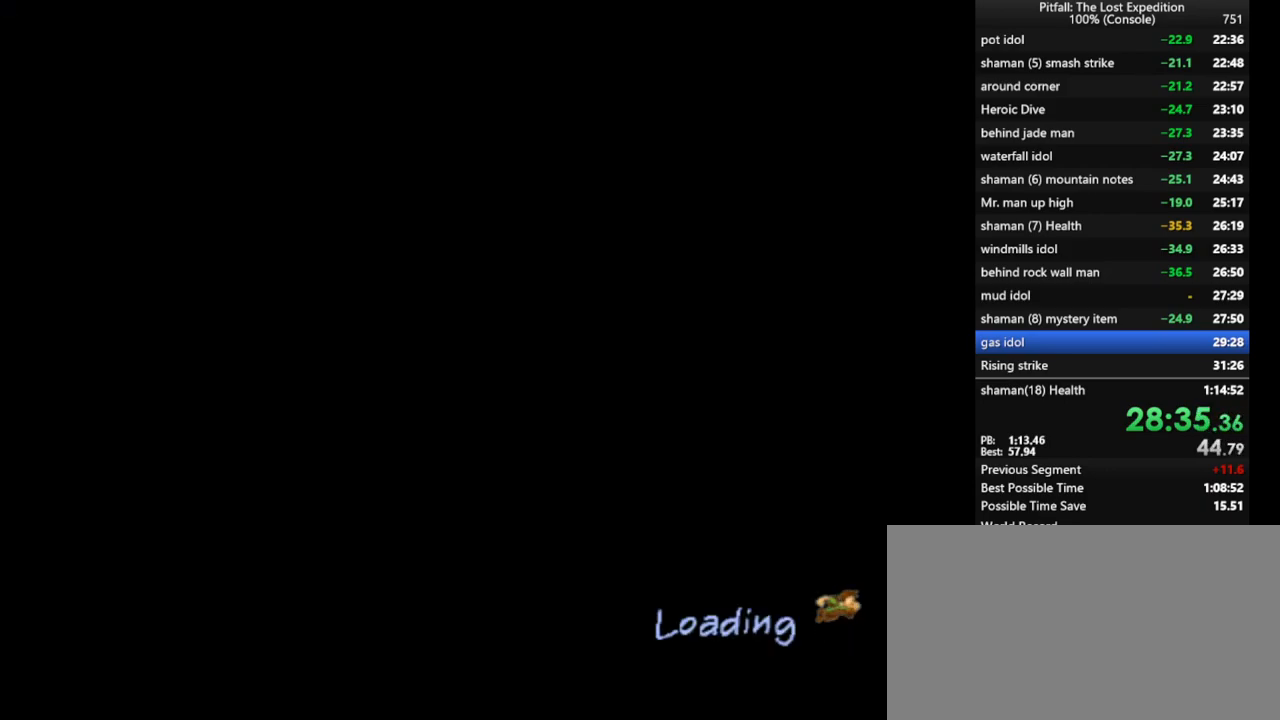
{"buttons": [], "left_stick": "left", "right_stick": "center"}
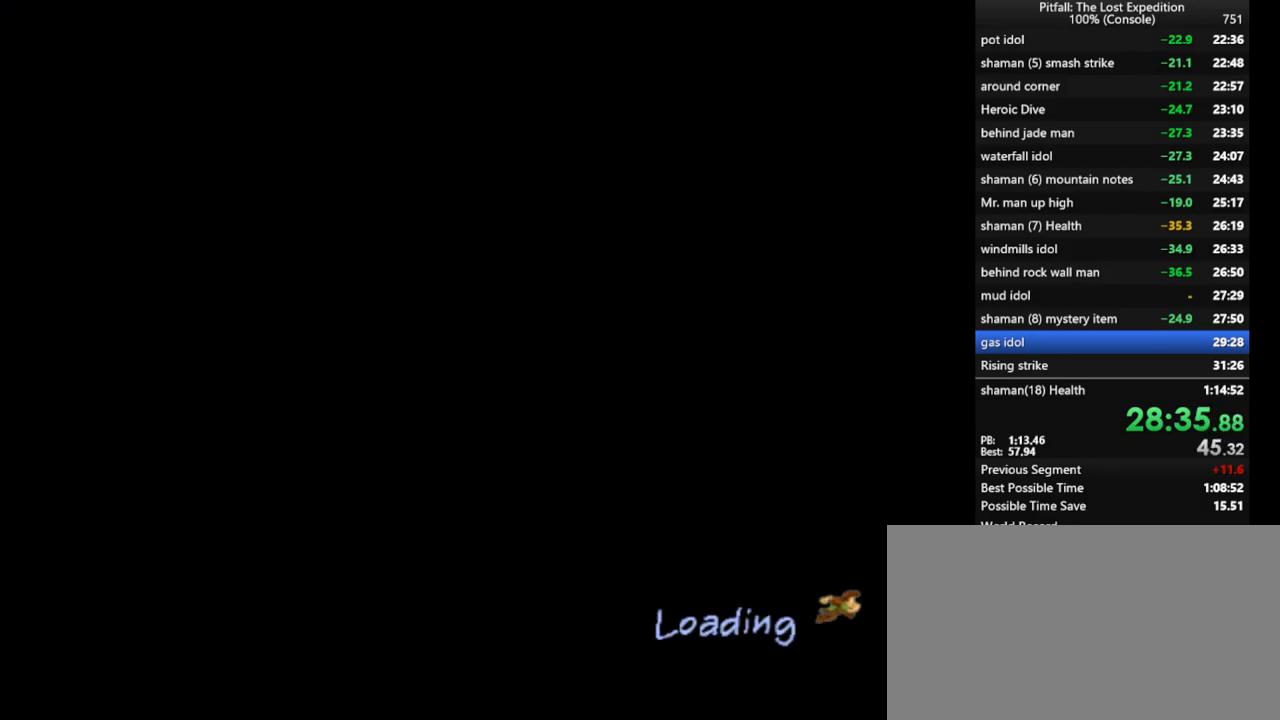
{"buttons": [], "left_stick": "down-right", "right_stick": "center", "events": [[17, "left_stick", "up-left"], [117, "left_stick", "down-right"], [167, "left_stick", "down-left"], [217, "left_stick", "up-left"], [283, "left_stick", "right"], [333, "left_stick", "down"], [400, "left_stick", "up-left"], [483, "left_stick", "down-right"]]}